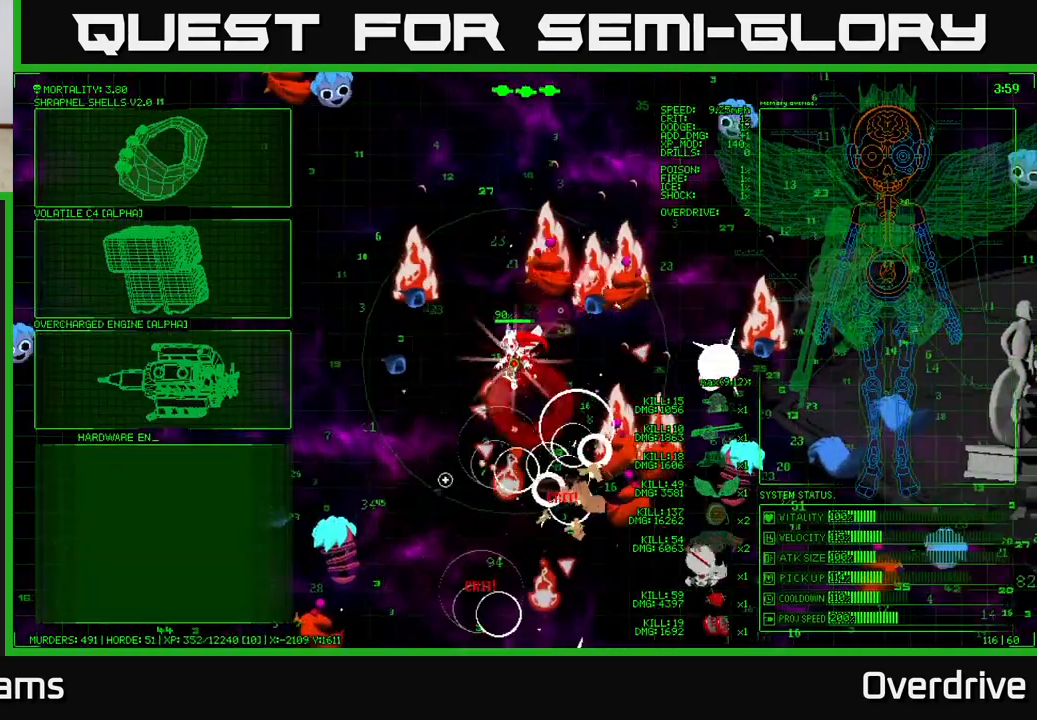
Gameplay with a controller (Xbox layout); each line is a JSON object with the inputs held at the frame after it. "events" lists button and stick changes between this image and that frame as [ms after this image, input, new state], when the widget could be followed in between.
{"buttons": [], "left_stick": "down", "right_stick": "down-right", "events": [[17, "right_stick", "down-right"], [50, "left_stick", "down"]]}
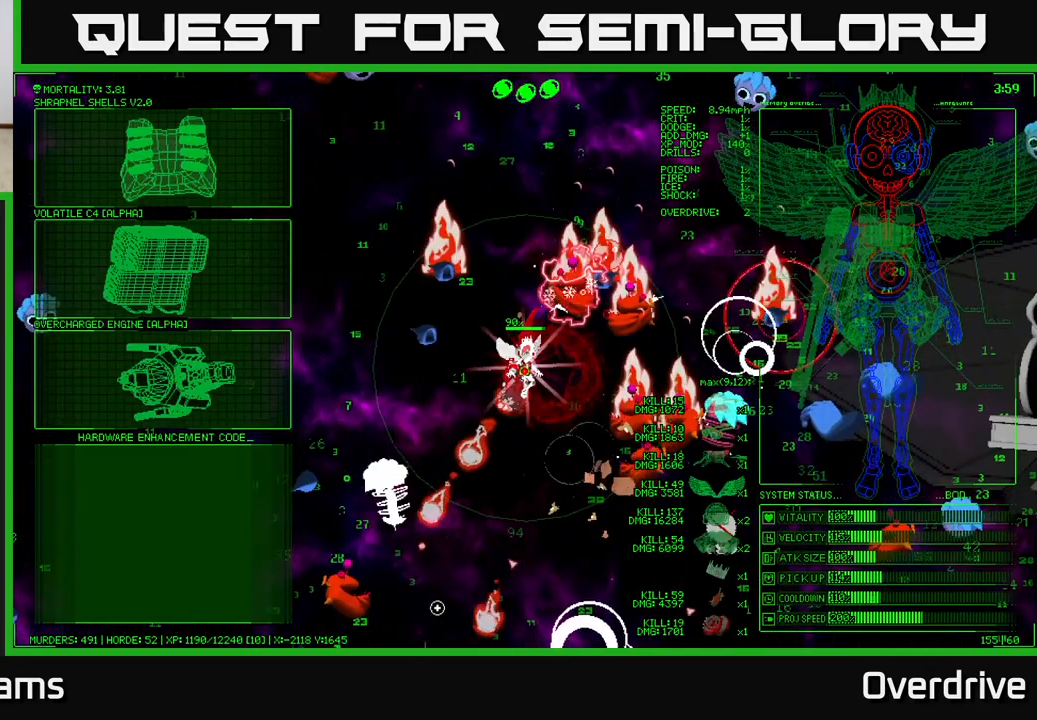
{"buttons": [], "left_stick": "left", "right_stick": "center", "events": [[33, "right_stick", "right"], [233, "right_stick", "center"], [250, "left_stick", "center"], [483, "left_stick", "left"]]}
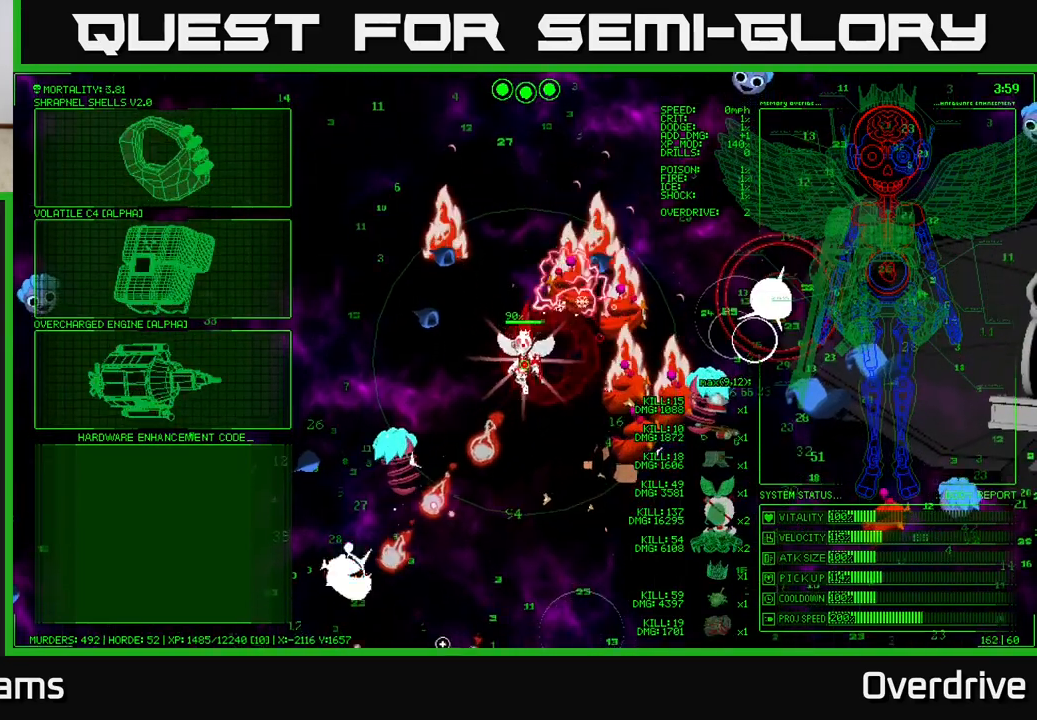
{"buttons": [], "left_stick": "up-left", "right_stick": "center", "events": [[150, "left_stick", "up-left"]]}
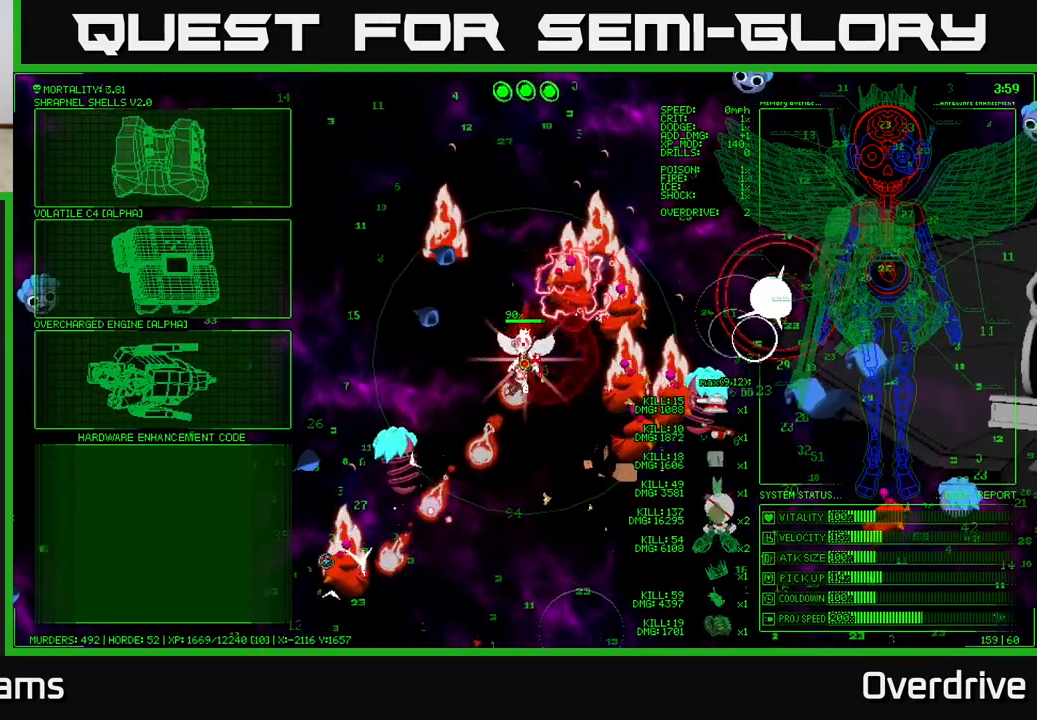
{"buttons": [], "left_stick": "up-left", "right_stick": "center", "events": [[150, "left_stick", "up"], [483, "left_stick", "up-left"]]}
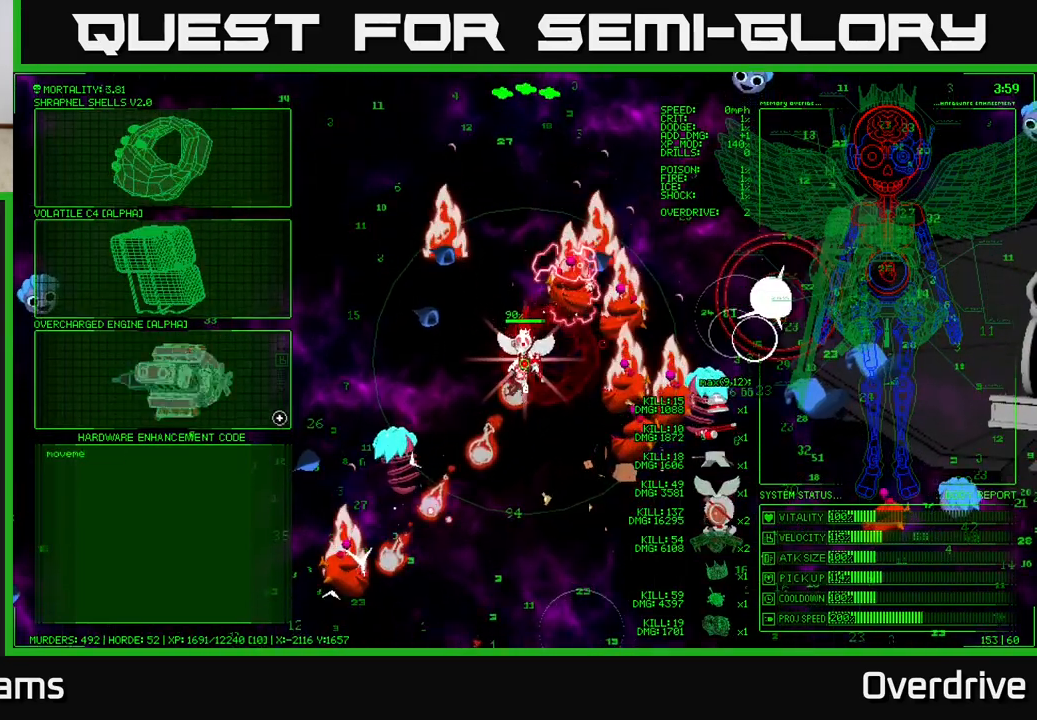
{"buttons": [], "left_stick": "up", "right_stick": "center", "events": [[433, "left_stick", "up"]]}
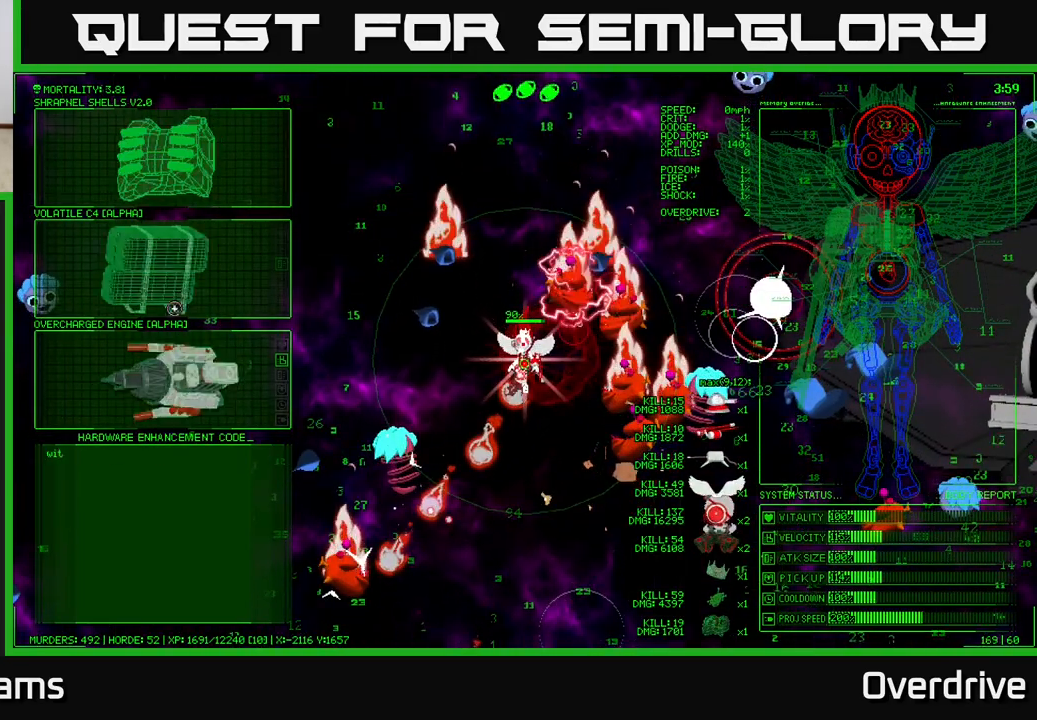
{"buttons": [], "left_stick": "down", "right_stick": "center", "events": [[150, "left_stick", "center"], [200, "left_stick", "down"]]}
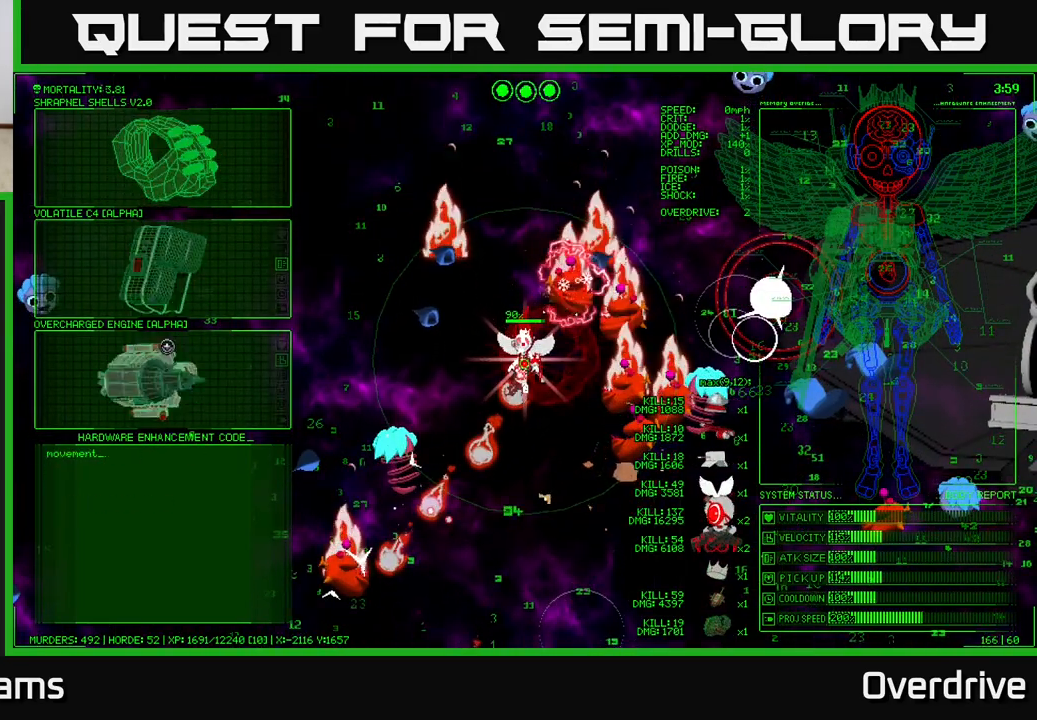
{"buttons": [], "left_stick": "up", "right_stick": "center", "events": [[150, "left_stick", "center"], [317, "left_stick", "up"]]}
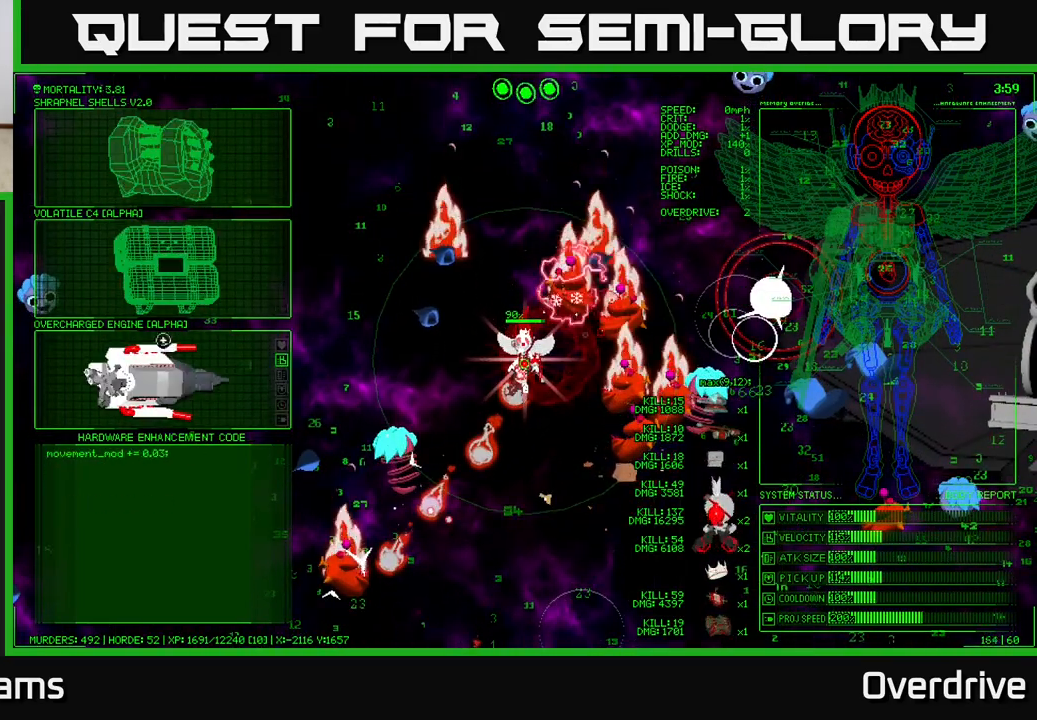
{"buttons": [], "left_stick": "up", "right_stick": "center", "events": []}
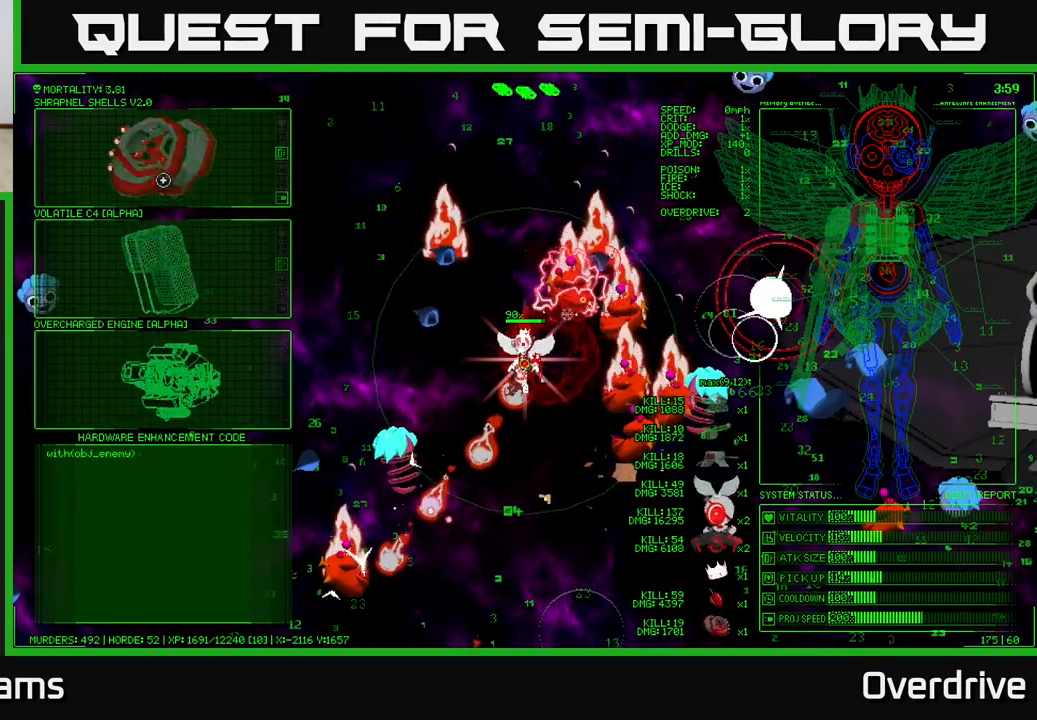
{"buttons": [], "left_stick": "down-left", "right_stick": "center", "events": [[67, "left_stick", "center"], [150, "A", "down"], [250, "A", "up"], [317, "left_stick", "down-left"]]}
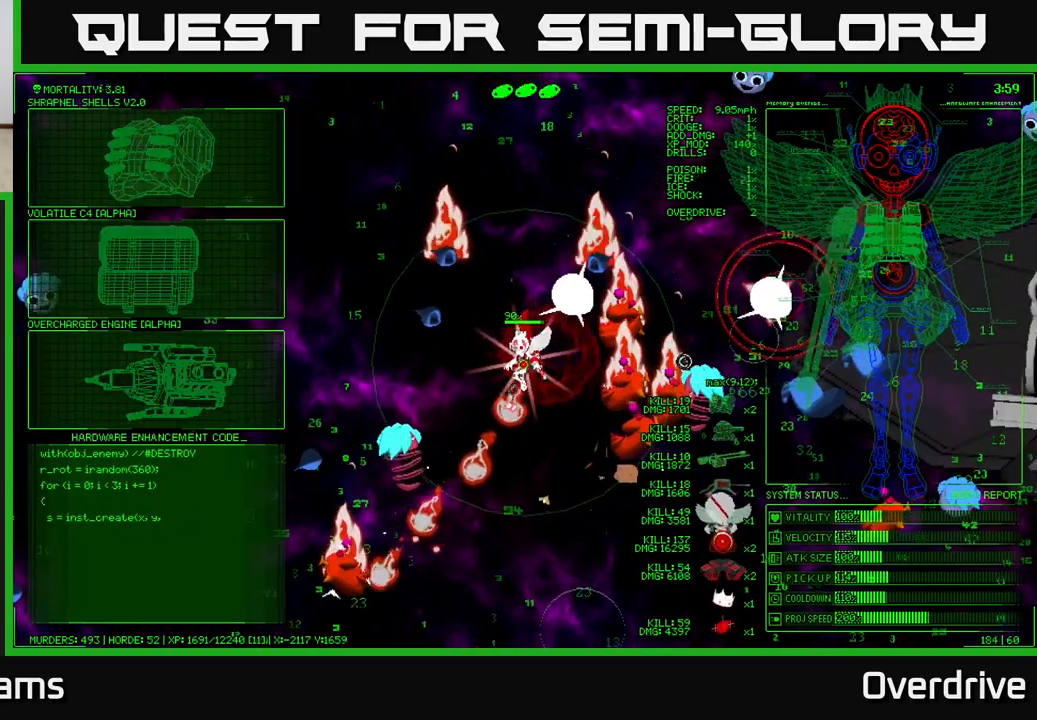
{"buttons": [], "left_stick": "down", "right_stick": "center", "events": [[217, "left_stick", "down"]]}
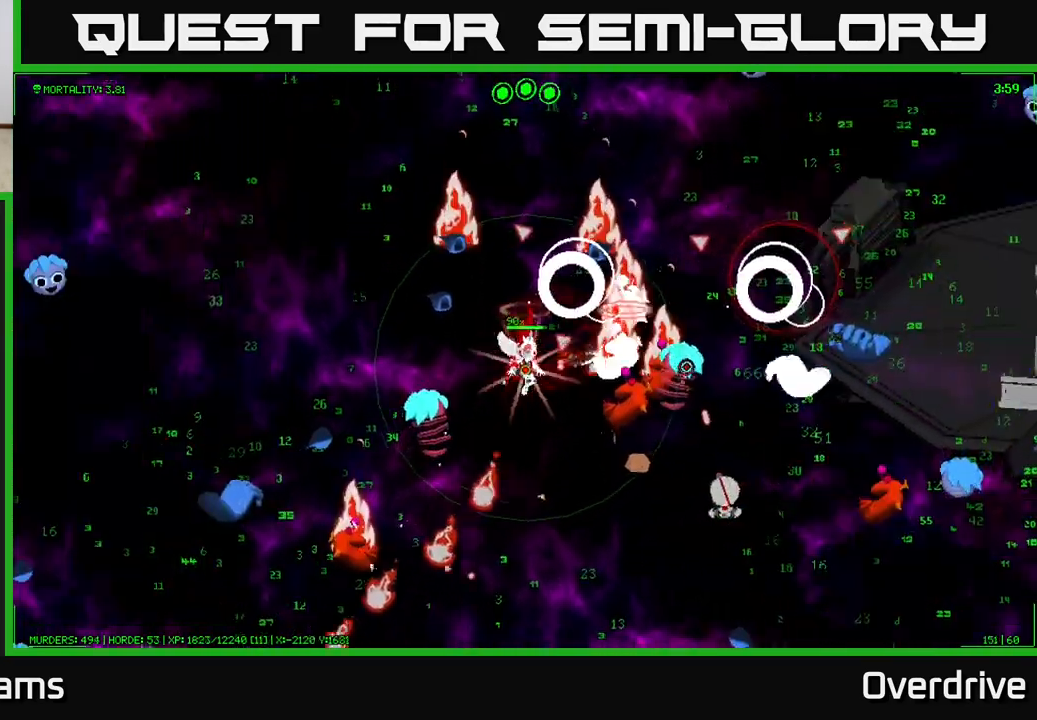
{"buttons": [], "left_stick": "down-right", "right_stick": "center", "events": [[300, "left_stick", "down-right"]]}
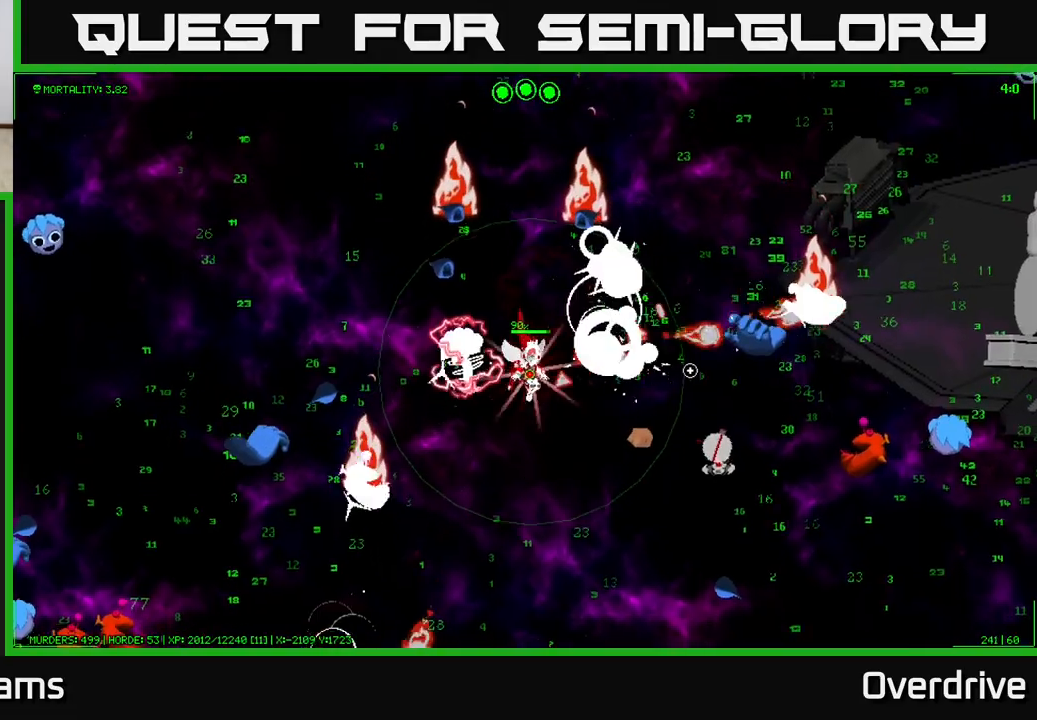
{"buttons": [], "left_stick": "down-right", "right_stick": "center", "events": []}
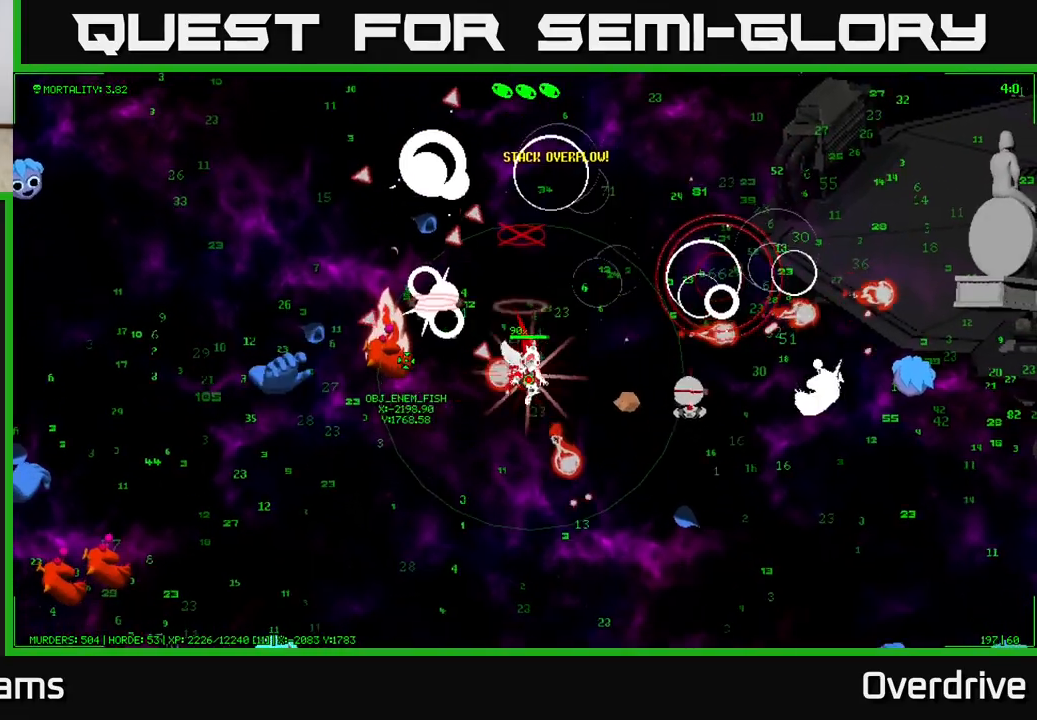
{"buttons": [], "left_stick": "down-right", "right_stick": "center", "events": []}
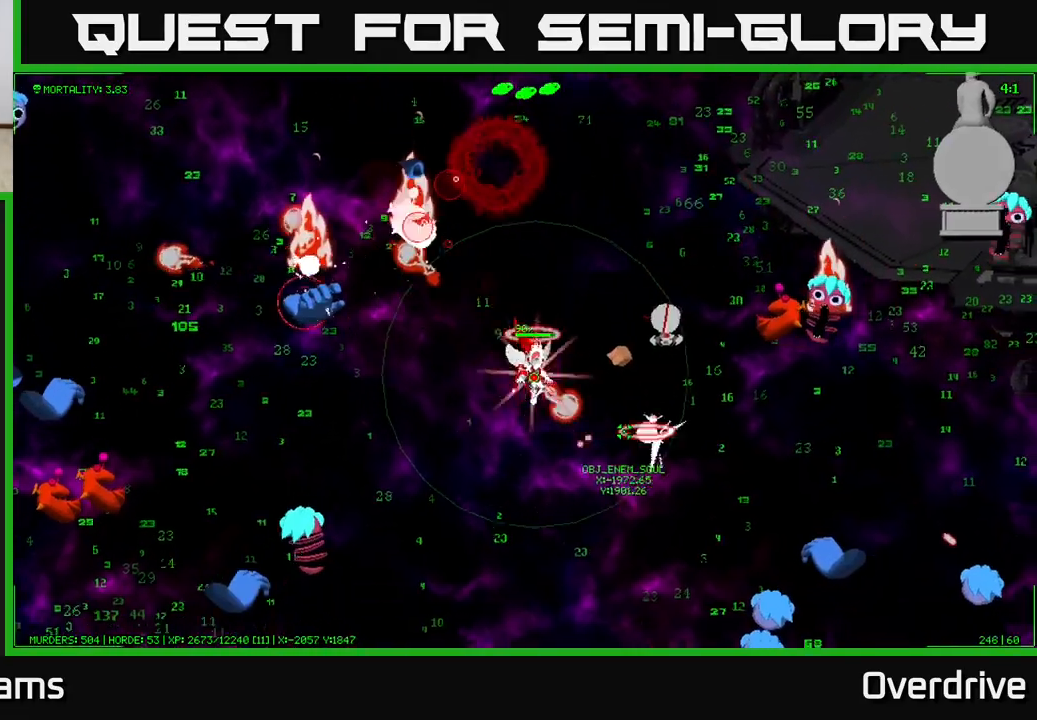
{"buttons": [], "left_stick": "down-right", "right_stick": "center", "events": [[67, "left_stick", "down"], [417, "left_stick", "down-right"]]}
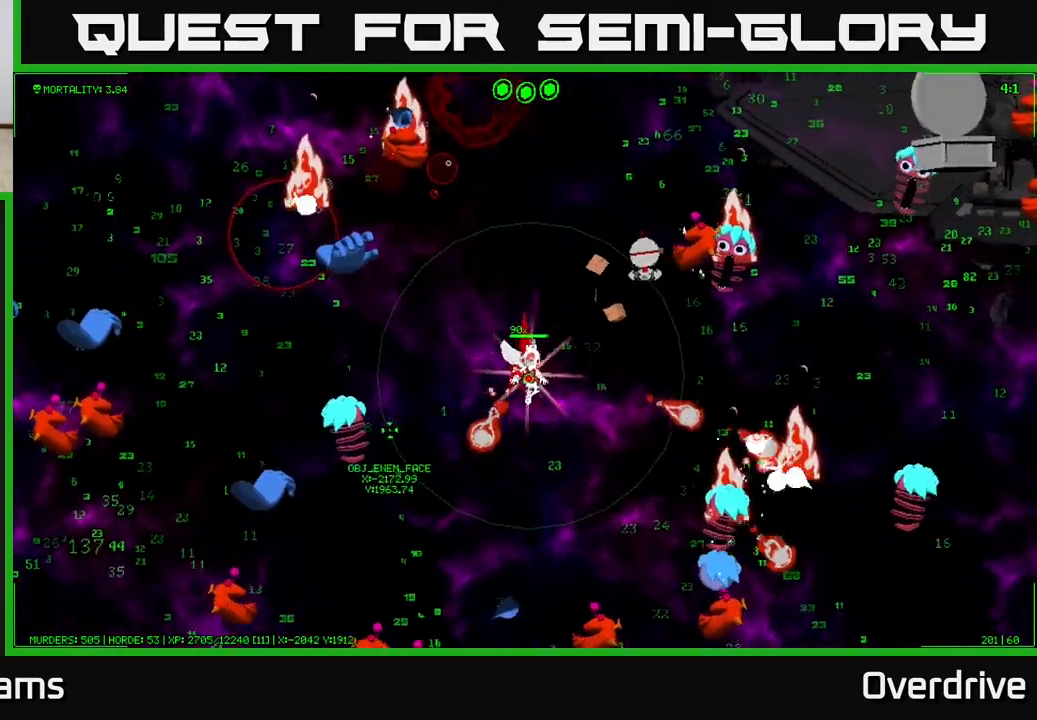
{"buttons": [], "left_stick": "up", "right_stick": "center", "events": [[67, "left_stick", "up-right"], [117, "left_stick", "up"]]}
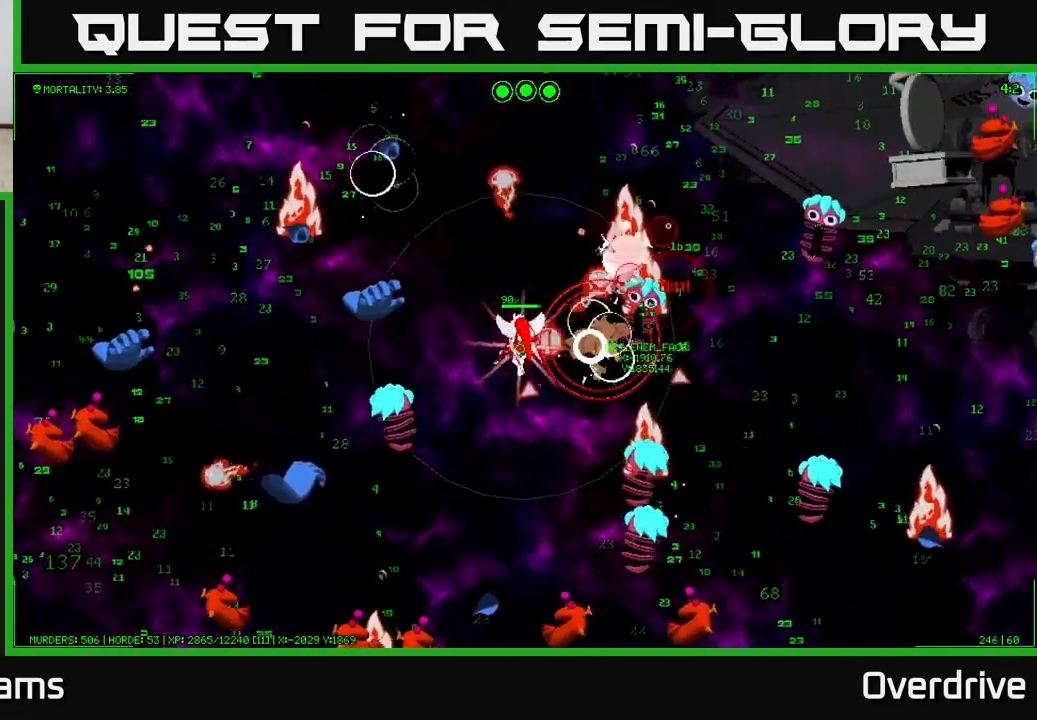
{"buttons": [], "left_stick": "up", "right_stick": "center", "events": [[217, "left_stick", "up-left"], [367, "left_stick", "up"]]}
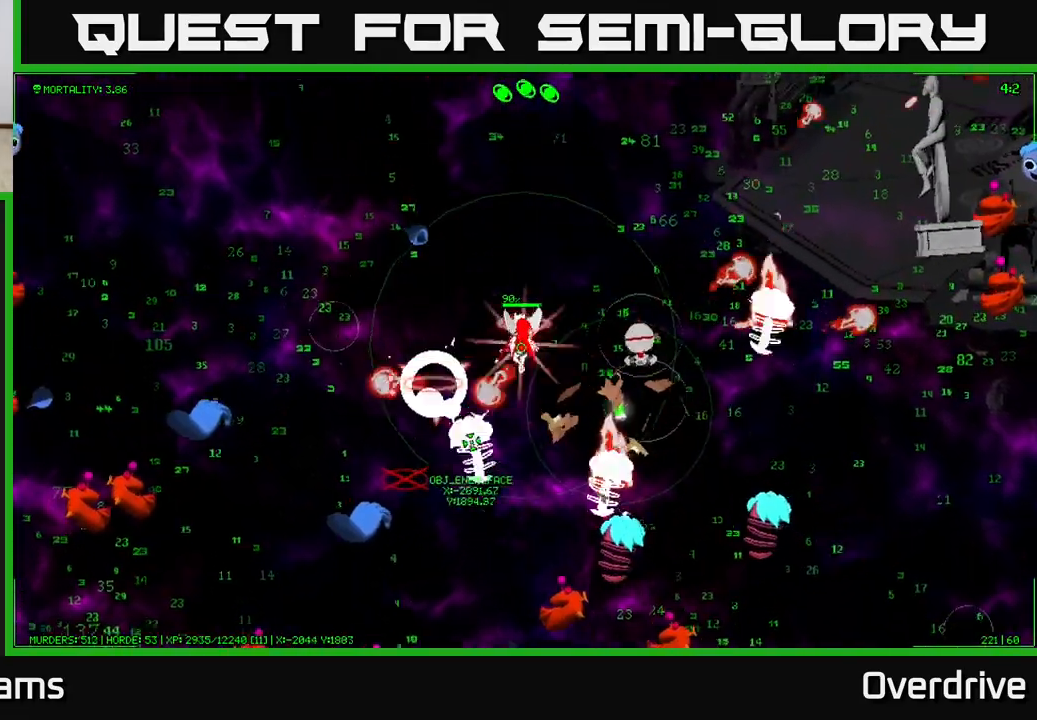
{"buttons": [], "left_stick": "up-right", "right_stick": "center", "events": [[183, "left_stick", "up-left"], [433, "left_stick", "up-right"]]}
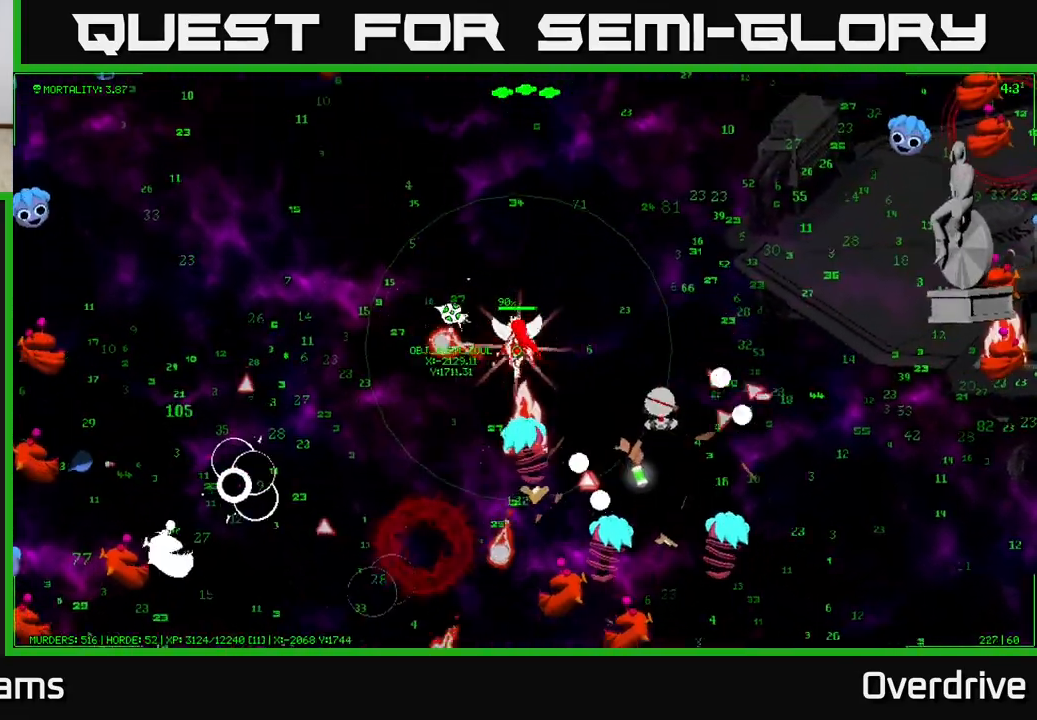
{"buttons": [], "left_stick": "up-left", "right_stick": "center", "events": [[150, "left_stick", "up"], [383, "left_stick", "up-left"]]}
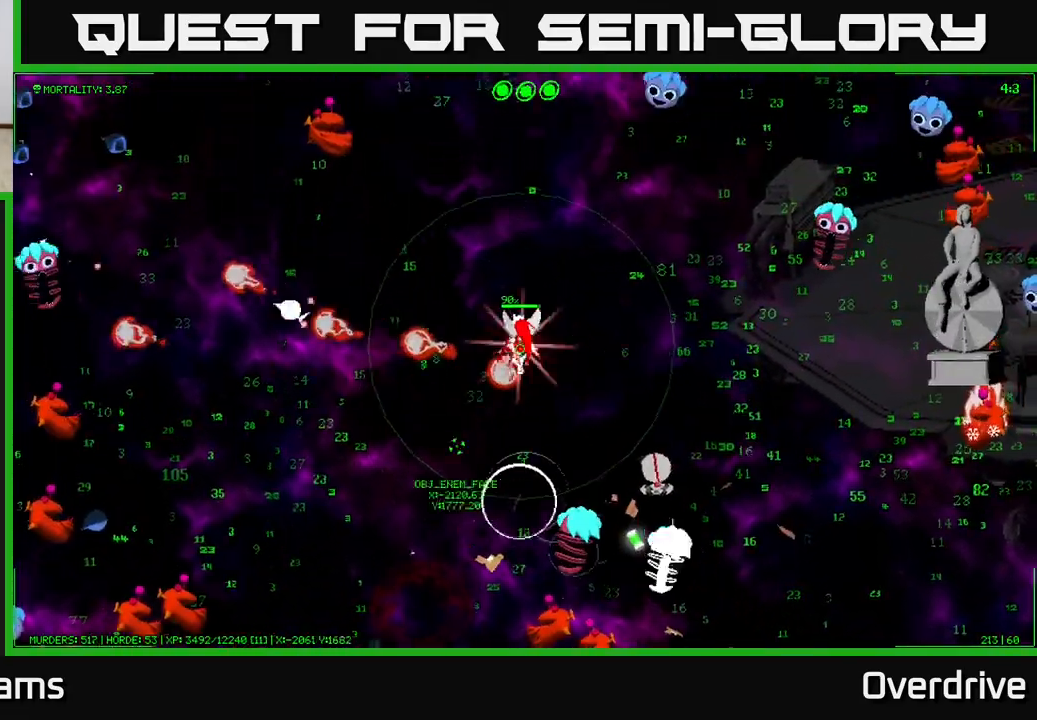
{"buttons": [], "left_stick": "left", "right_stick": "center", "events": [[217, "left_stick", "left"]]}
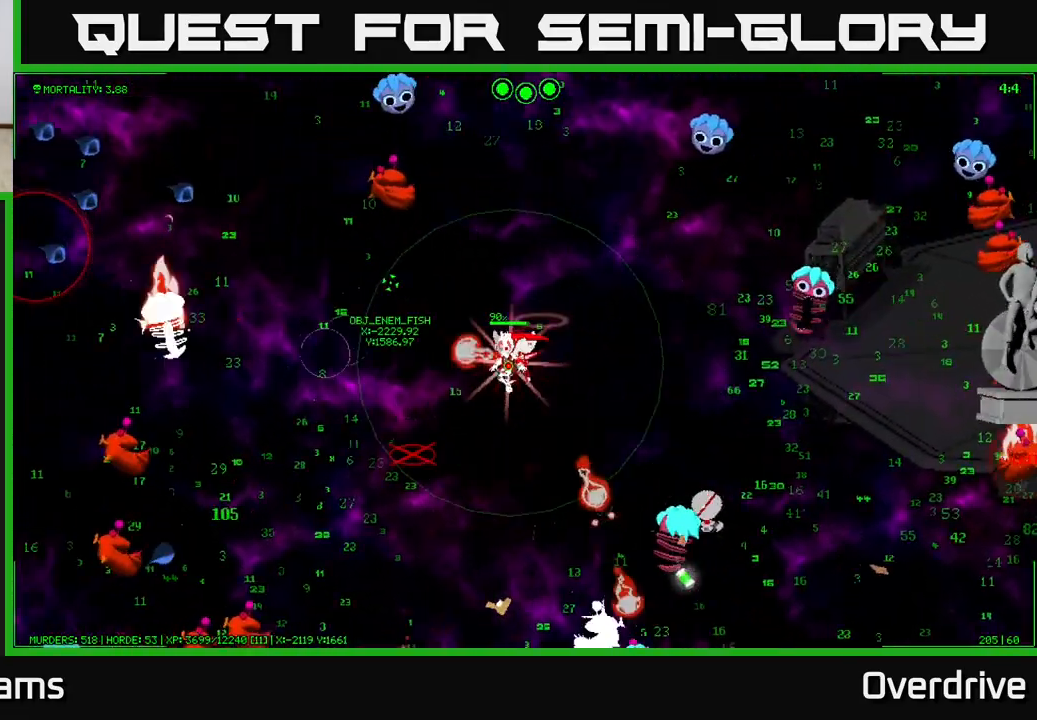
{"buttons": [], "left_stick": "down-left", "right_stick": "center", "events": [[367, "left_stick", "down-left"]]}
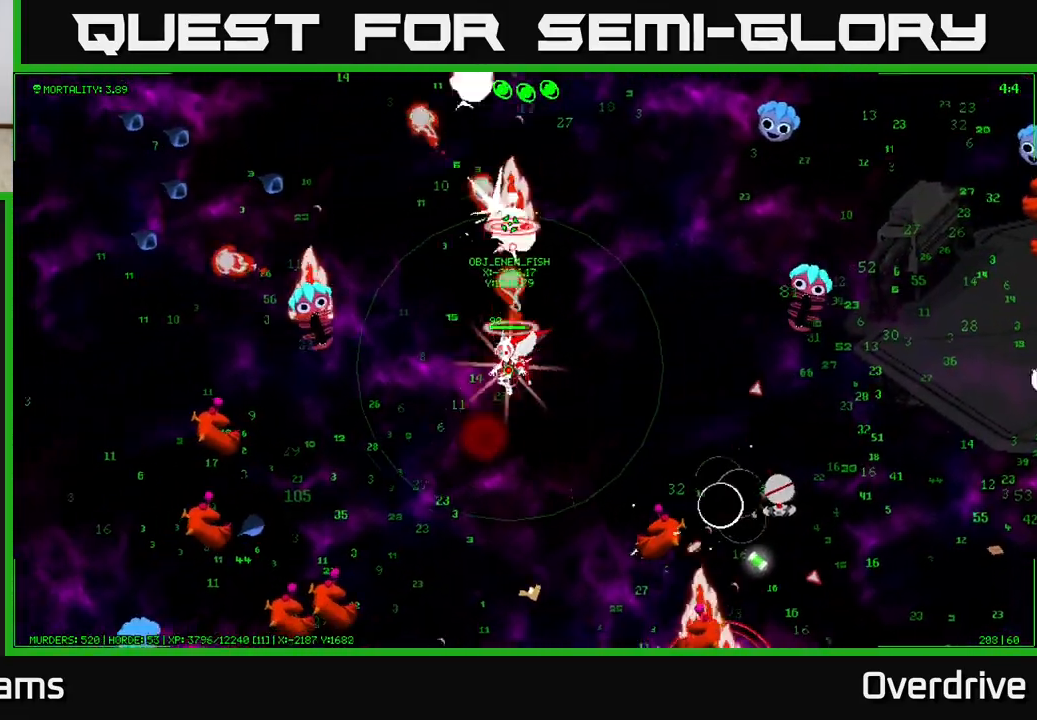
{"buttons": [], "left_stick": "down-left", "right_stick": "center", "events": []}
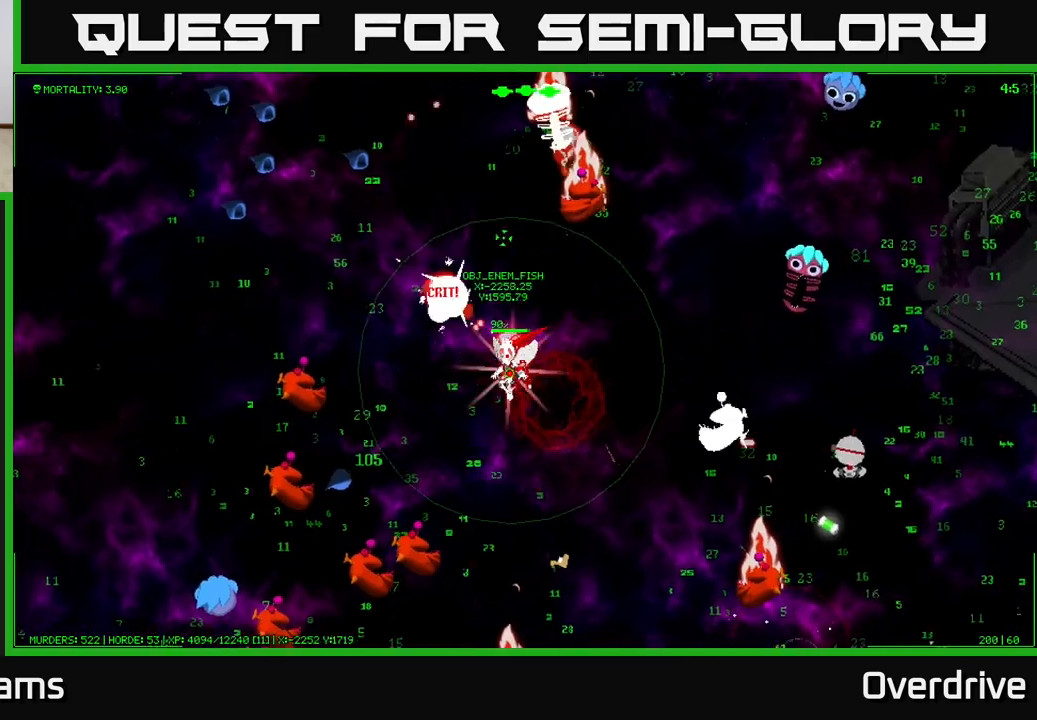
{"buttons": [], "left_stick": "up", "right_stick": "center", "events": [[383, "left_stick", "up-left"], [433, "left_stick", "up"]]}
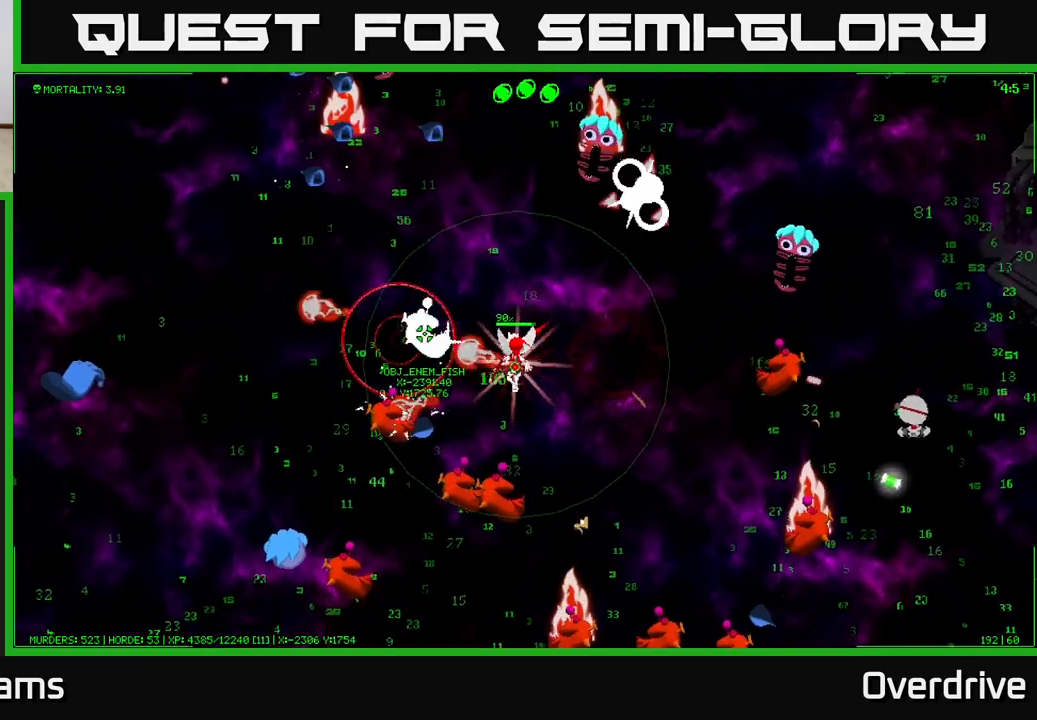
{"buttons": [], "left_stick": "down-right", "right_stick": "center", "events": [[67, "left_stick", "up-right"], [383, "left_stick", "right"], [500, "left_stick", "down-right"]]}
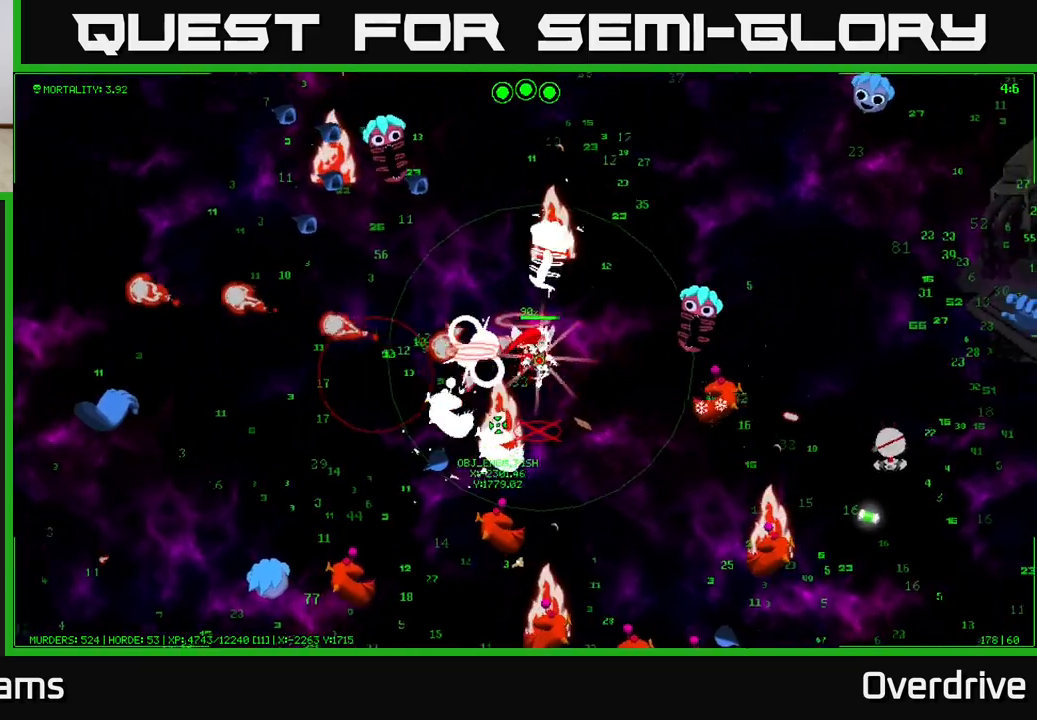
{"buttons": [], "left_stick": "down", "right_stick": "center", "events": [[467, "left_stick", "down"]]}
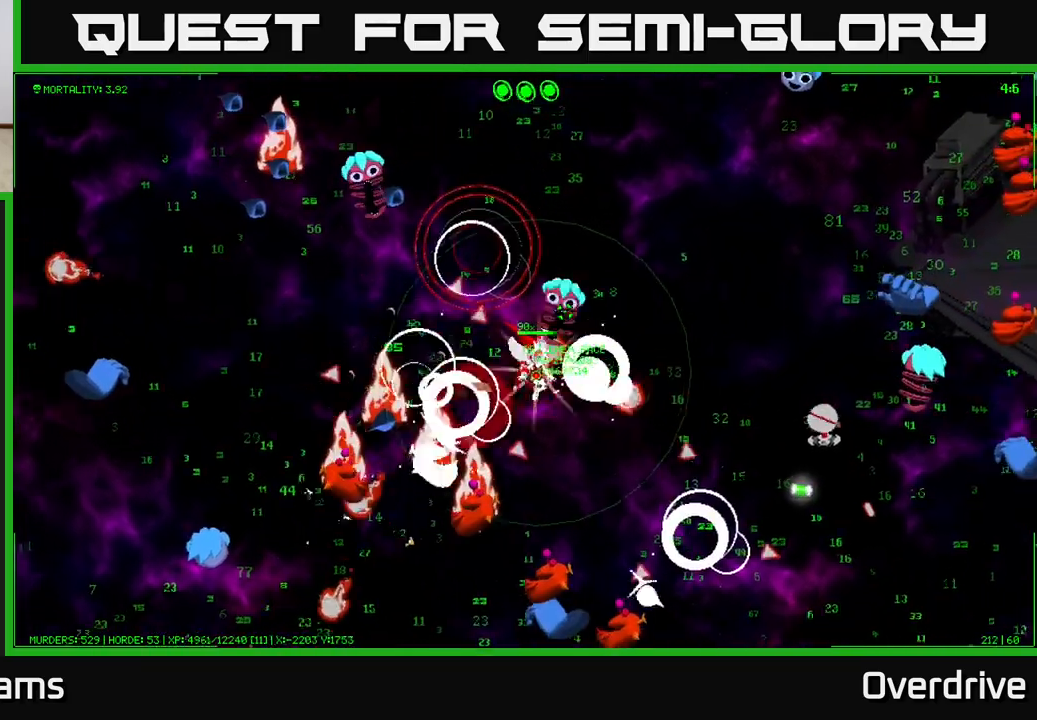
{"buttons": [], "left_stick": "right", "right_stick": "center", "events": [[50, "left_stick", "down-left"], [200, "left_stick", "down-right"], [367, "left_stick", "right"]]}
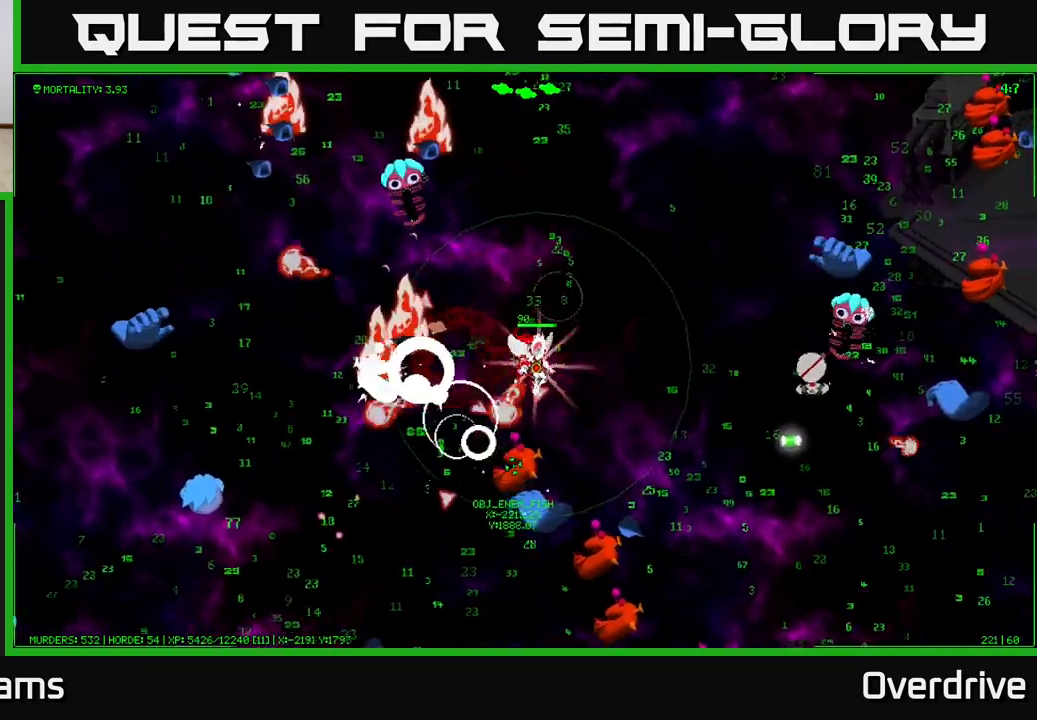
{"buttons": [], "left_stick": "down-right", "right_stick": "center", "events": [[83, "left_stick", "up-right"], [383, "left_stick", "right"], [500, "left_stick", "down-right"]]}
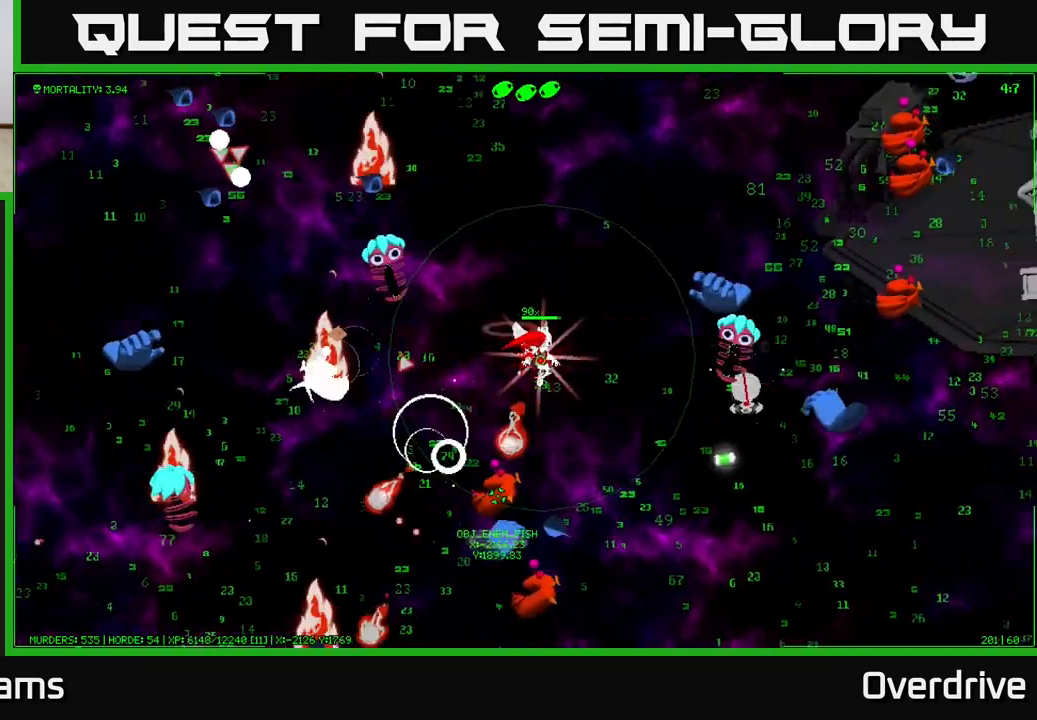
{"buttons": [], "left_stick": "down-right", "right_stick": "center", "events": [[117, "left_stick", "down"], [400, "left_stick", "down-right"]]}
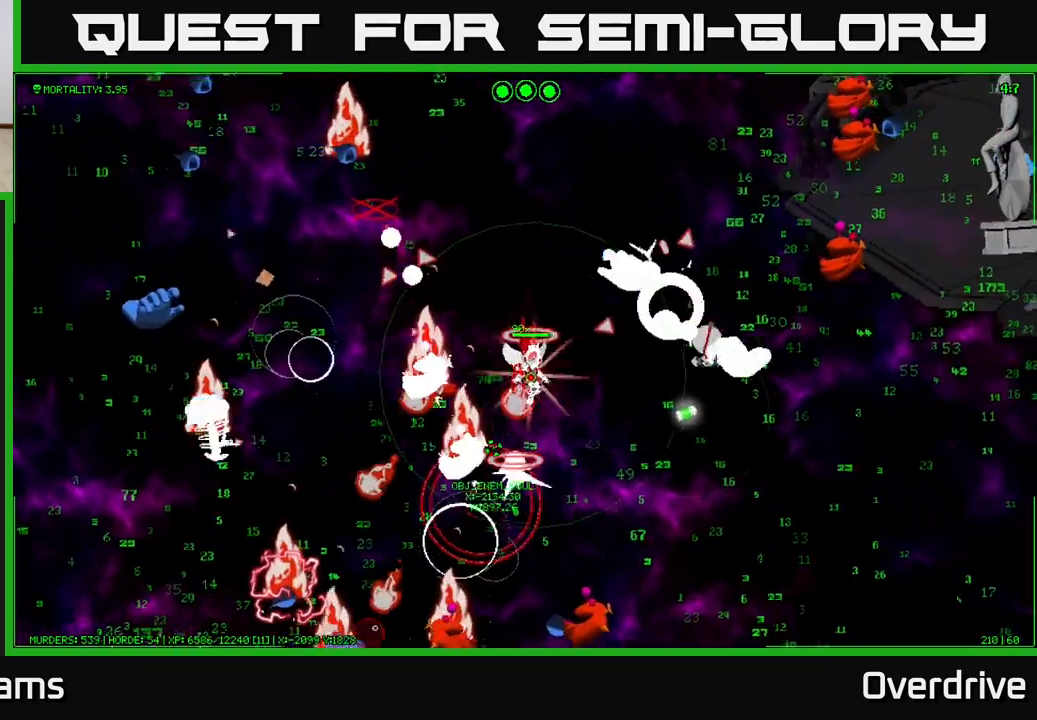
{"buttons": [], "left_stick": "down-right", "right_stick": "center", "events": [[183, "left_stick", "right"], [433, "left_stick", "down-right"]]}
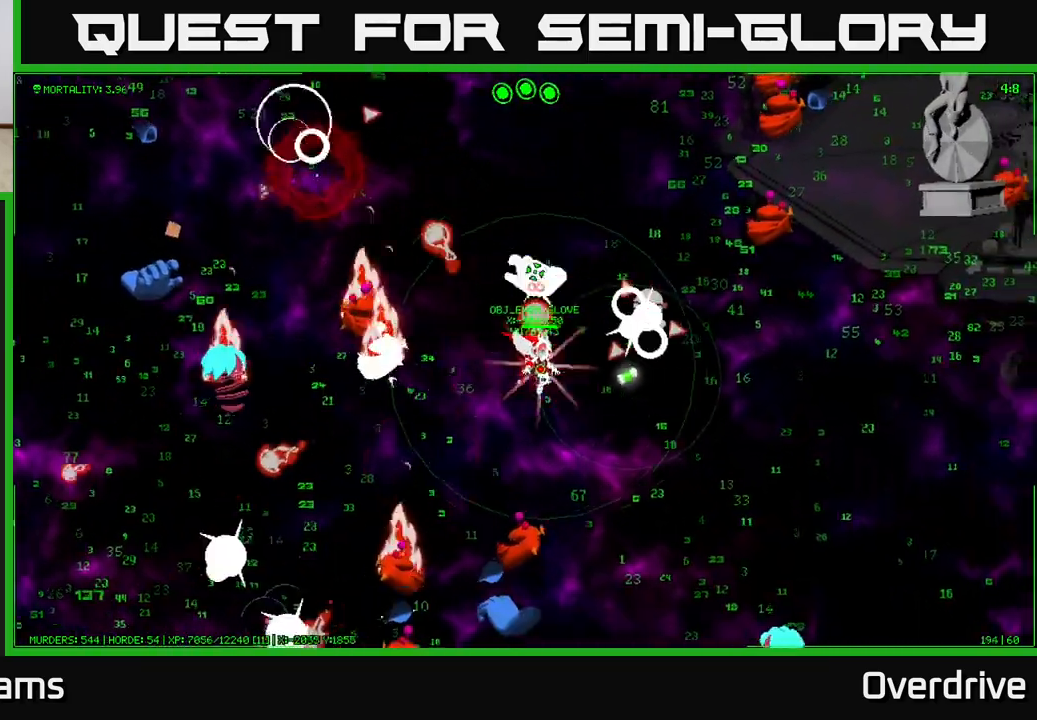
{"buttons": [], "left_stick": "down-right", "right_stick": "center", "events": []}
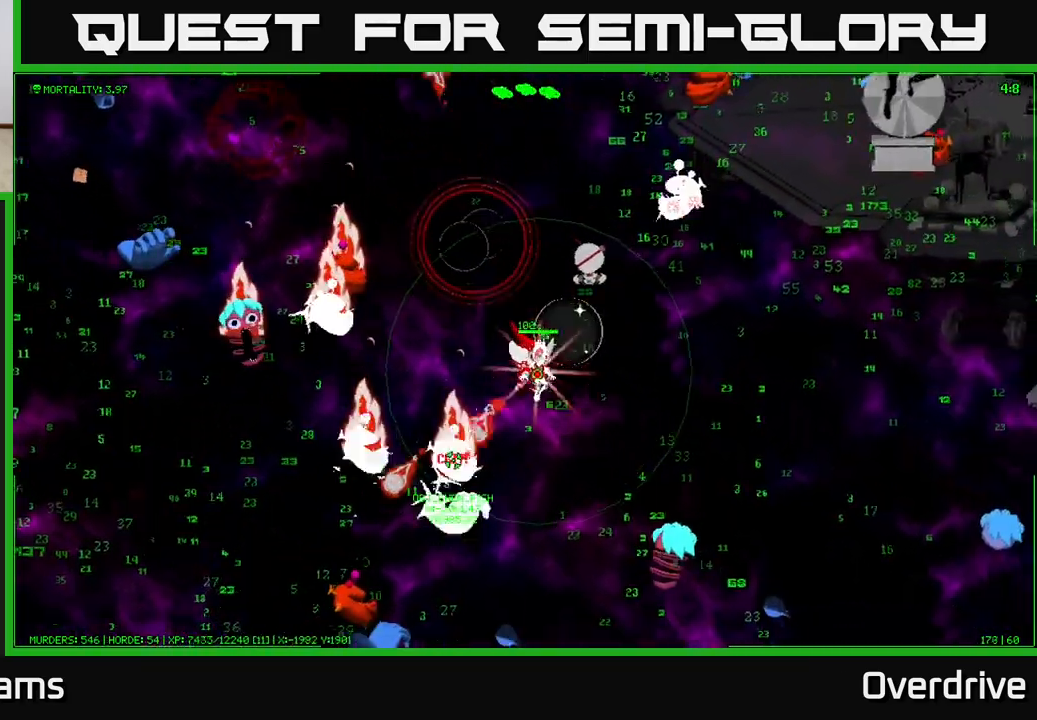
{"buttons": [], "left_stick": "right", "right_stick": "center", "events": [[17, "left_stick", "right"]]}
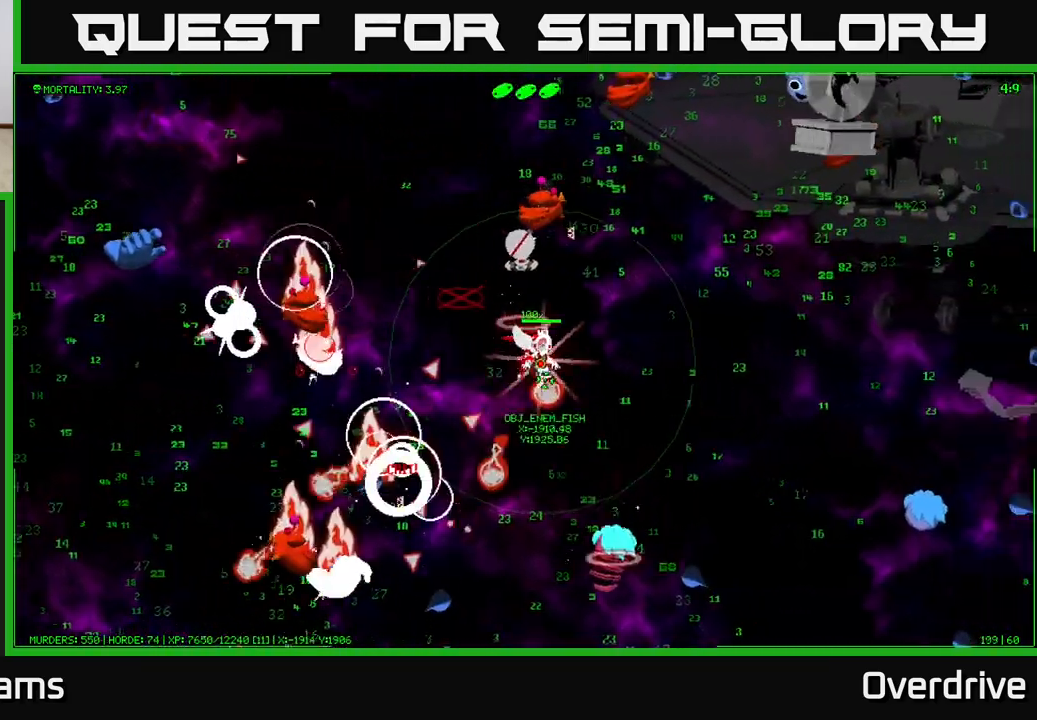
{"buttons": [], "left_stick": "up-right", "right_stick": "center", "events": [[383, "left_stick", "up-right"]]}